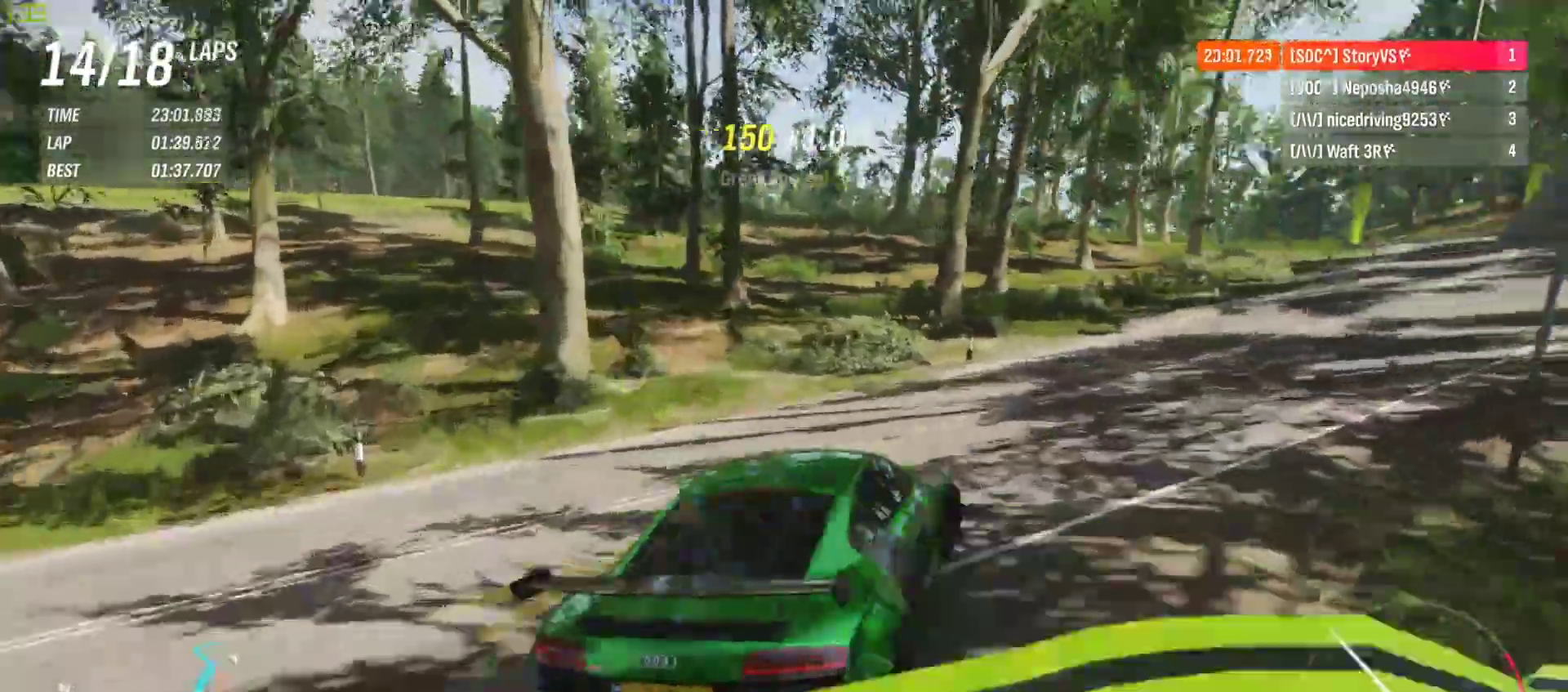
Gameplay with a controller (PlayStation layout); each line is a JSON object with the inputs held at the frame after it. "events" lists button and stick changes between this image and that frame as [ms after this image, input, new state], when the widget could be followed in between. Not read: L3 R3 right_stick.
{"buttons": ["R2"], "left_stick": "right", "events": [[33, "left_stick", "center"], [133, "left_stick", "right"], [300, "left_stick", "center"], [367, "left_stick", "right"]]}
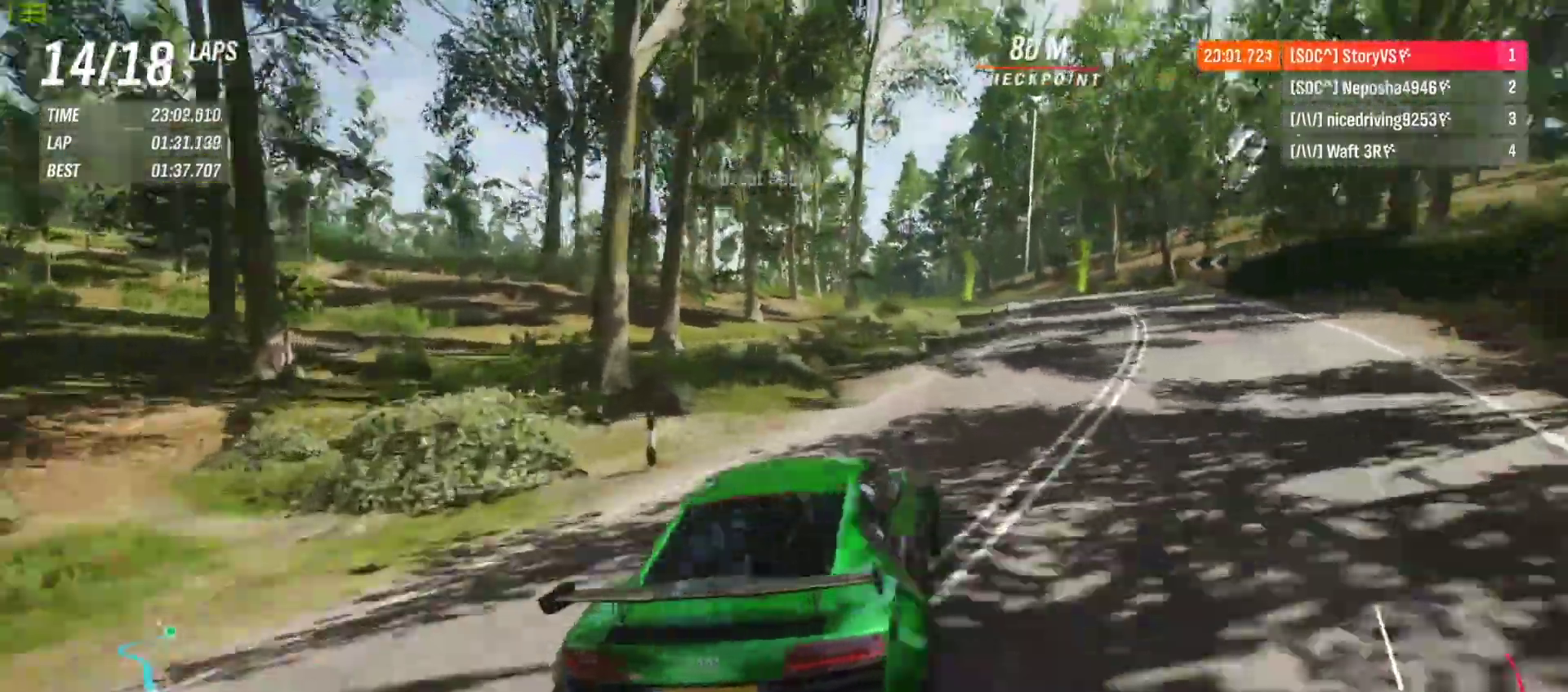
{"buttons": ["R2"], "left_stick": "right", "events": [[300, "left_stick", "center"], [400, "left_stick", "right"]]}
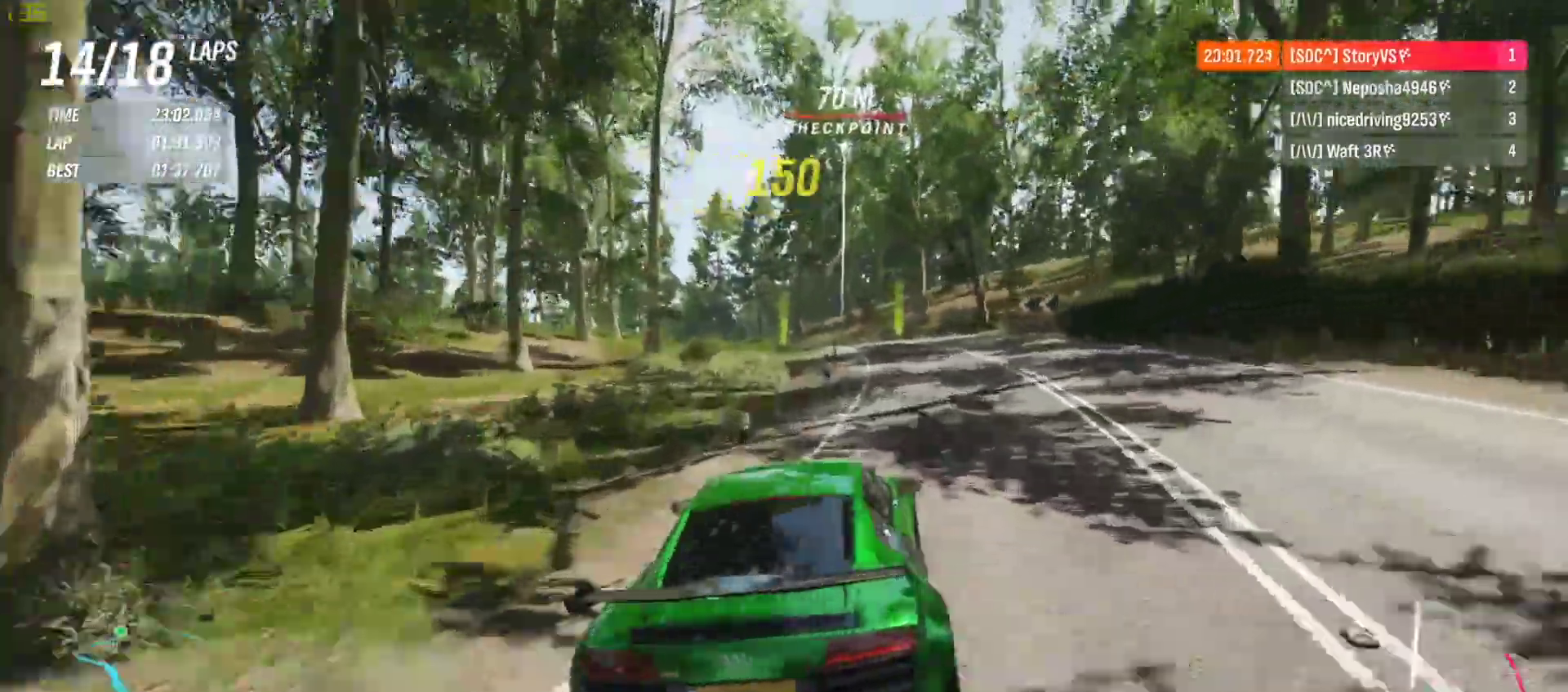
{"buttons": ["R2"], "left_stick": "center", "events": [[33, "left_stick", "center"], [133, "left_stick", "right"], [233, "left_stick", "center"]]}
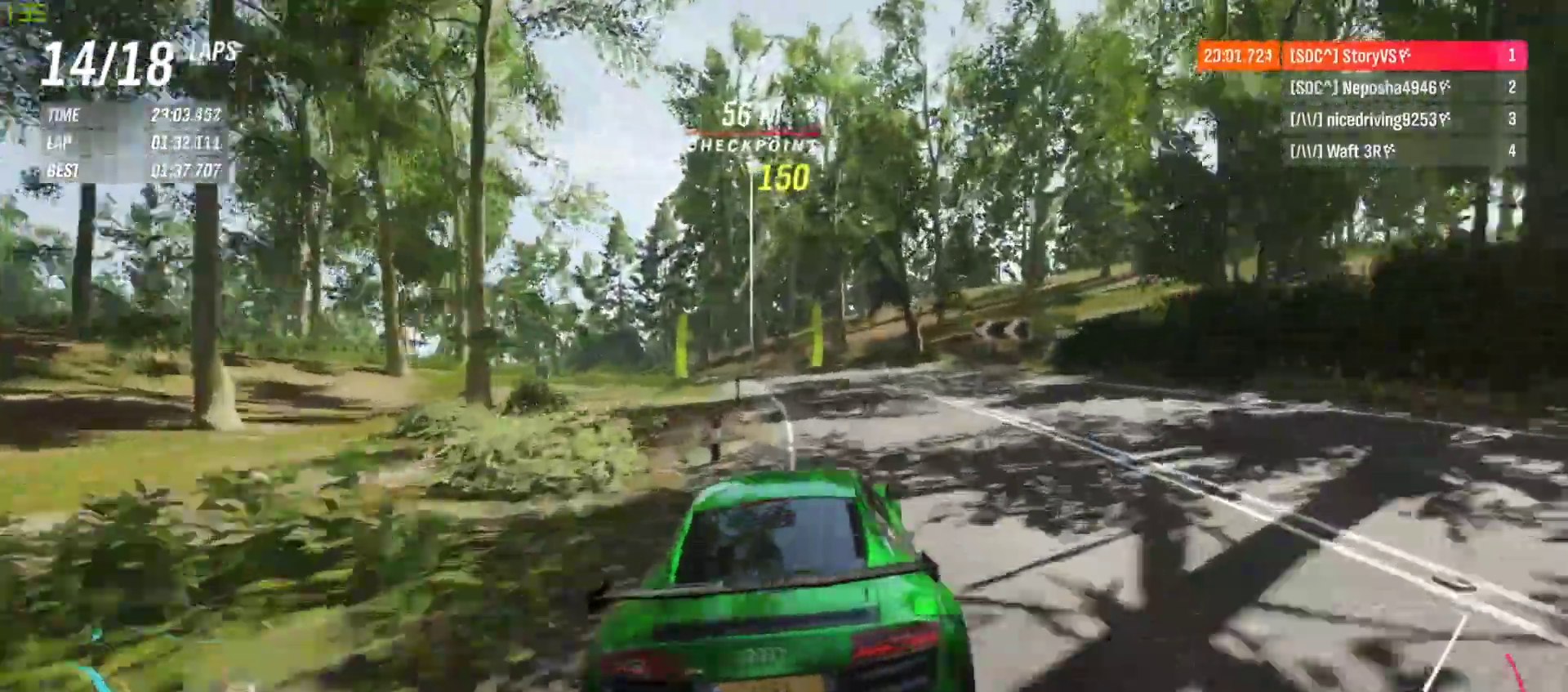
{"buttons": ["R2"], "left_stick": "left", "events": [[67, "left_stick", "left"], [200, "left_stick", "center"], [267, "left_stick", "left"]]}
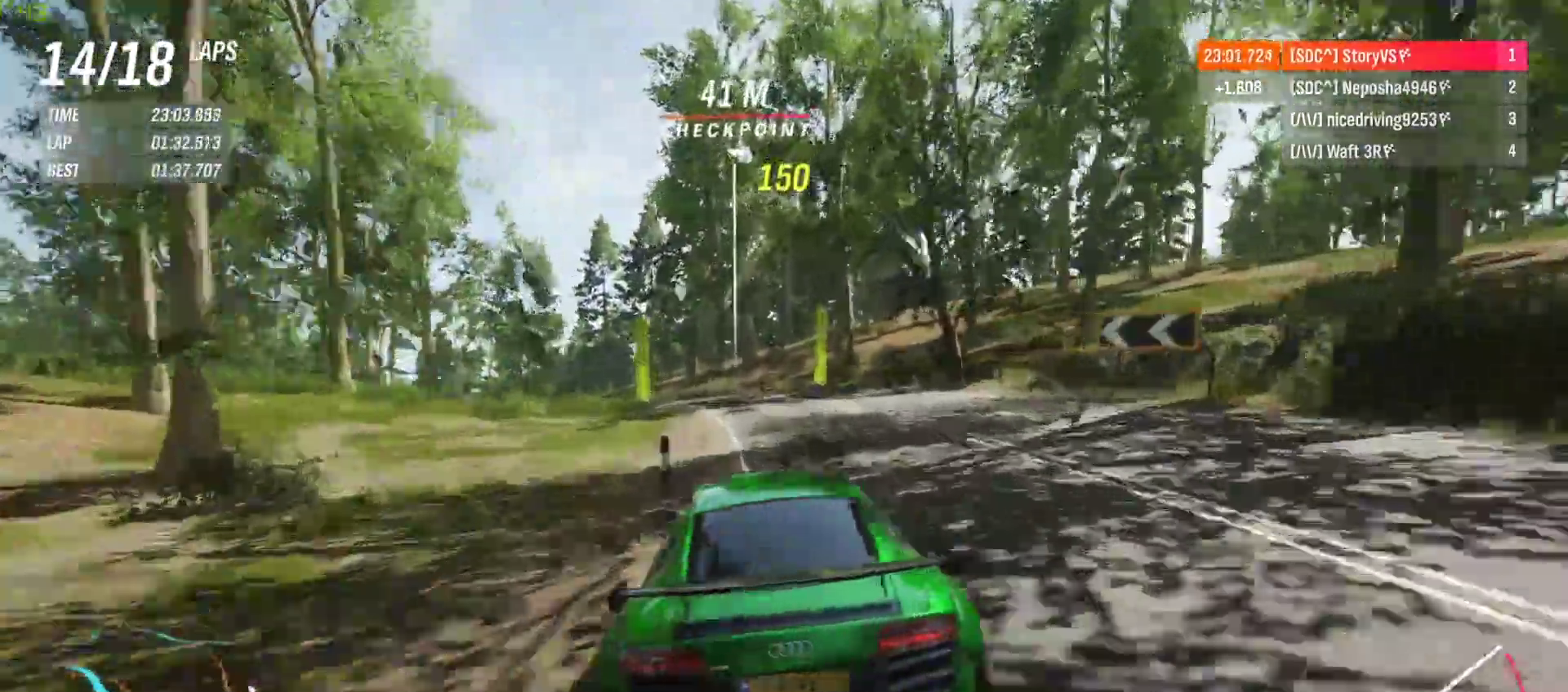
{"buttons": ["R2"], "left_stick": "left", "events": [[133, "left_stick", "center"], [200, "left_stick", "left"]]}
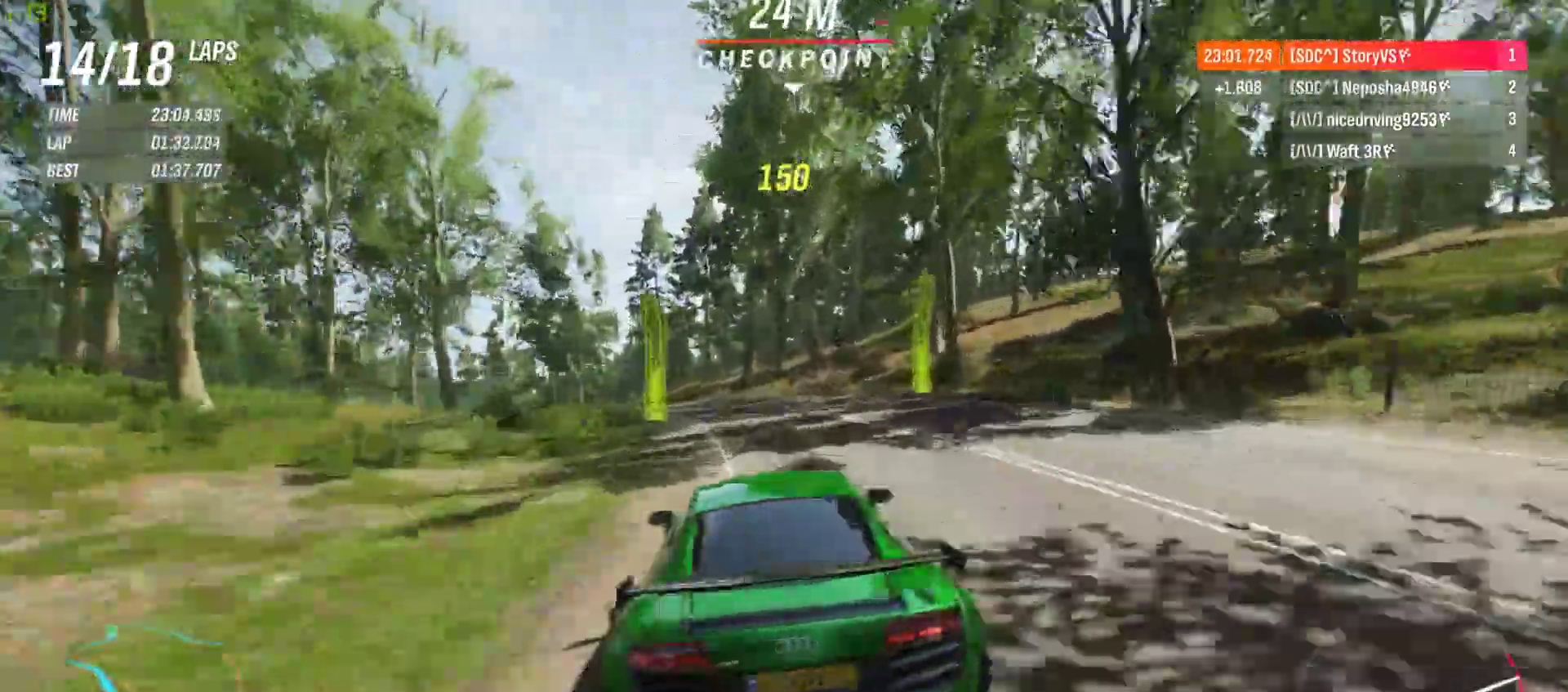
{"buttons": ["R2"], "left_stick": "left", "events": [[33, "CROSS", "down"], [33, "R1", "down"], [67, "left_stick", "center"], [100, "R1", "up"], [133, "CROSS", "up"], [133, "left_stick", "left"], [300, "left_stick", "center"], [367, "left_stick", "left"]]}
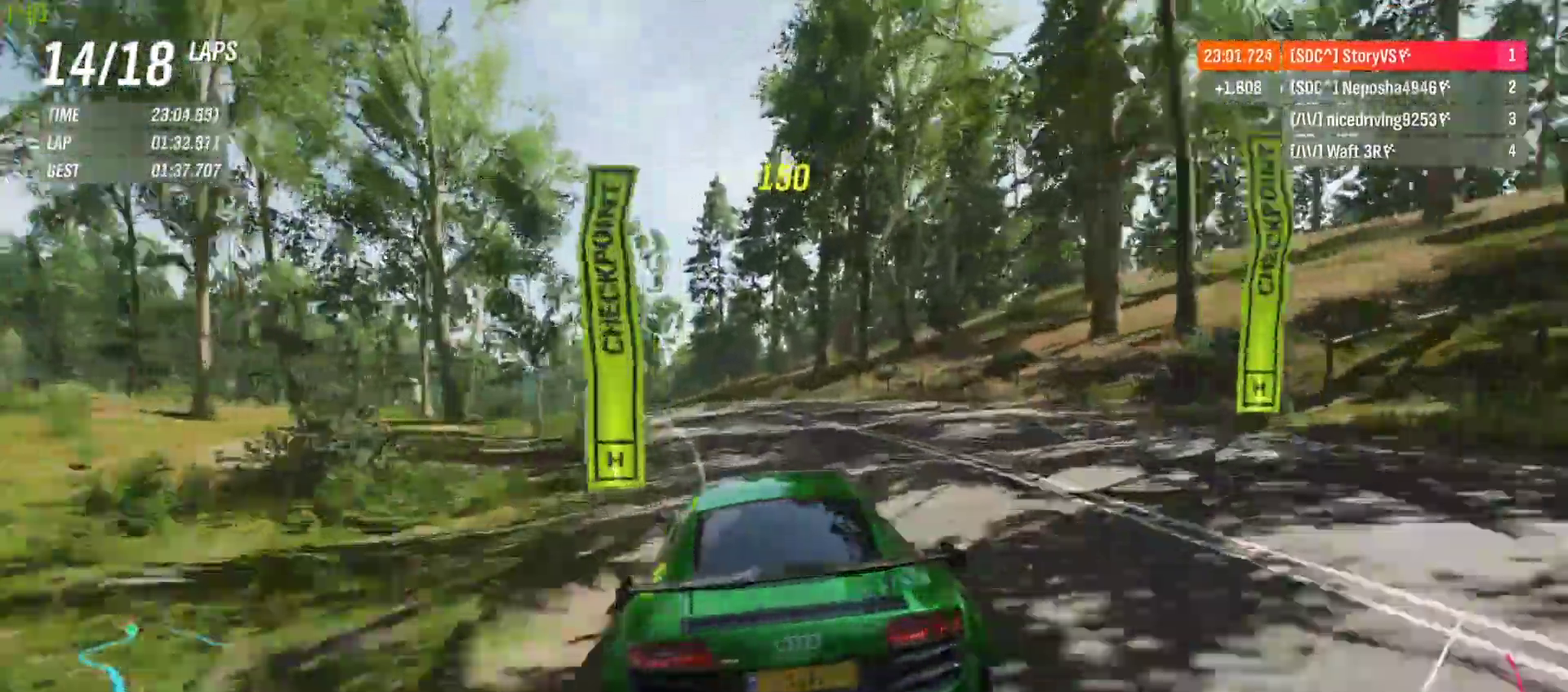
{"buttons": ["R2"], "left_stick": "left", "events": [[433, "left_stick", "center"], [500, "left_stick", "left"]]}
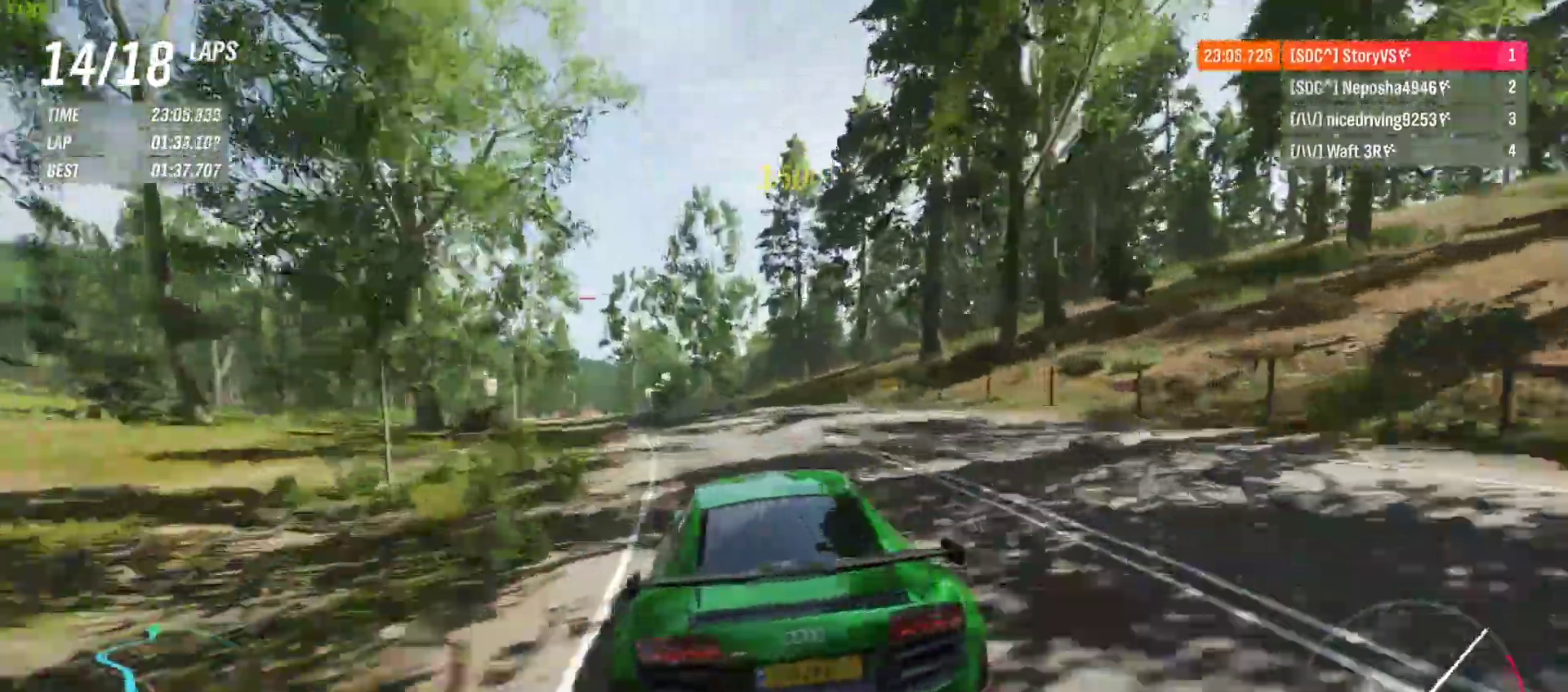
{"buttons": ["R2"], "left_stick": "left", "events": [[367, "left_stick", "center"], [433, "left_stick", "left"]]}
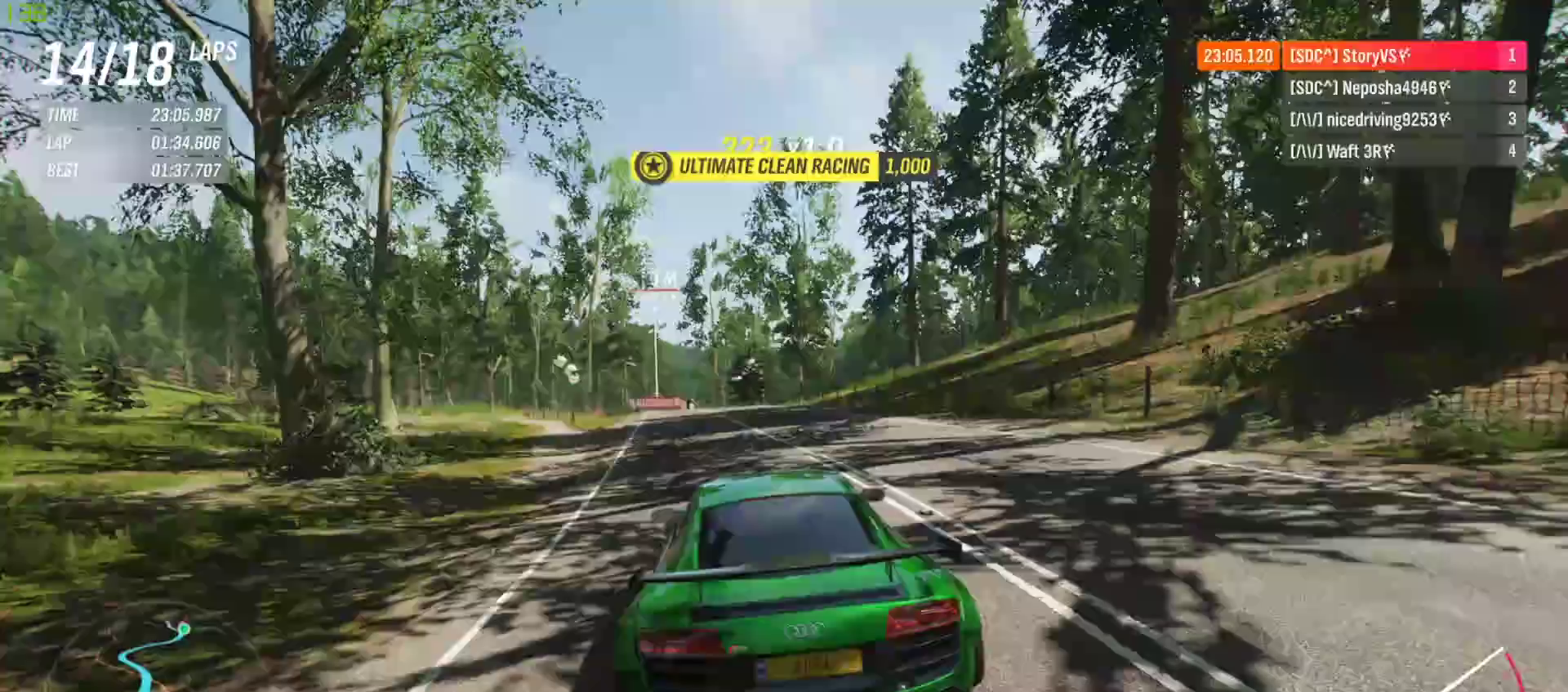
{"buttons": ["R2"], "left_stick": "left"}
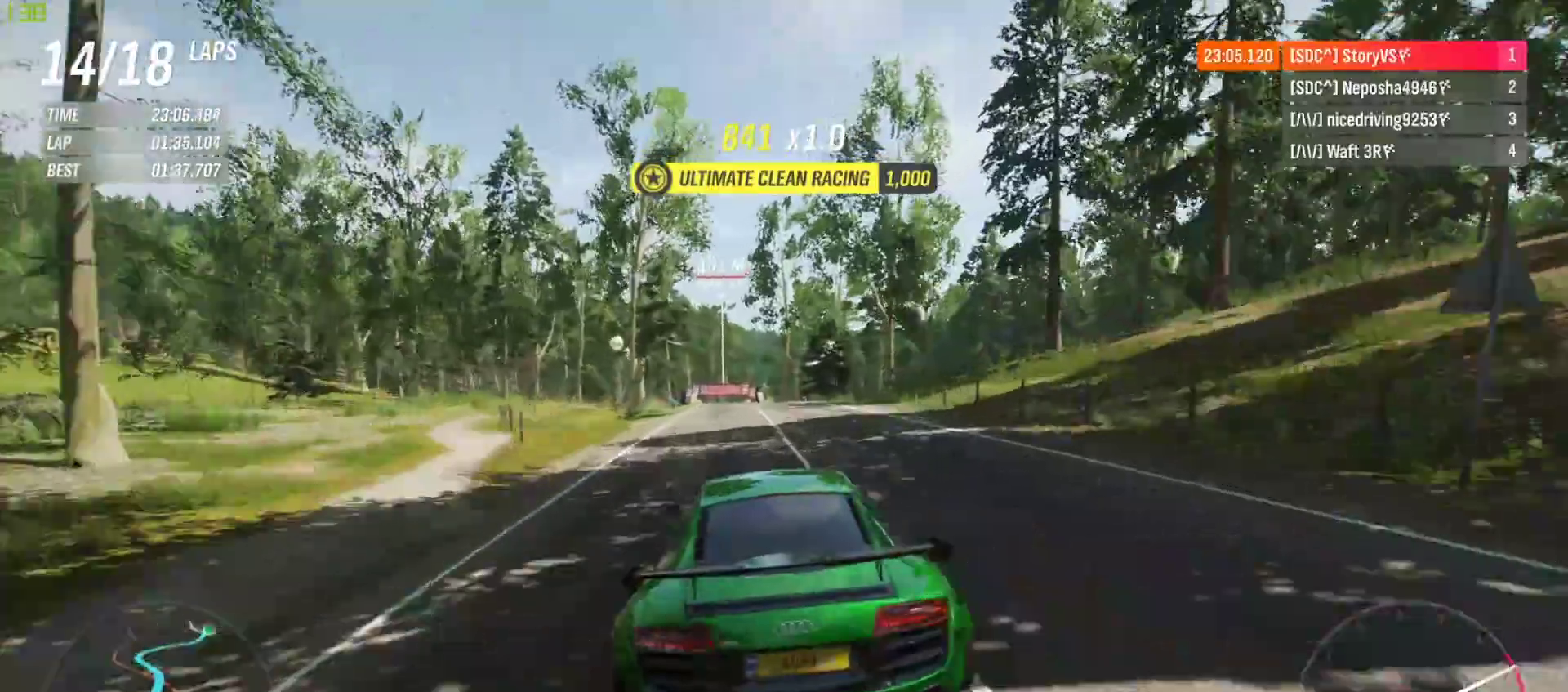
{"buttons": ["R2"], "left_stick": "center", "events": [[67, "left_stick", "center"], [167, "left_stick", "left"], [267, "left_stick", "center"], [400, "CROSS", "down"], [400, "R1", "down"], [467, "R1", "up"], [500, "CROSS", "up"]]}
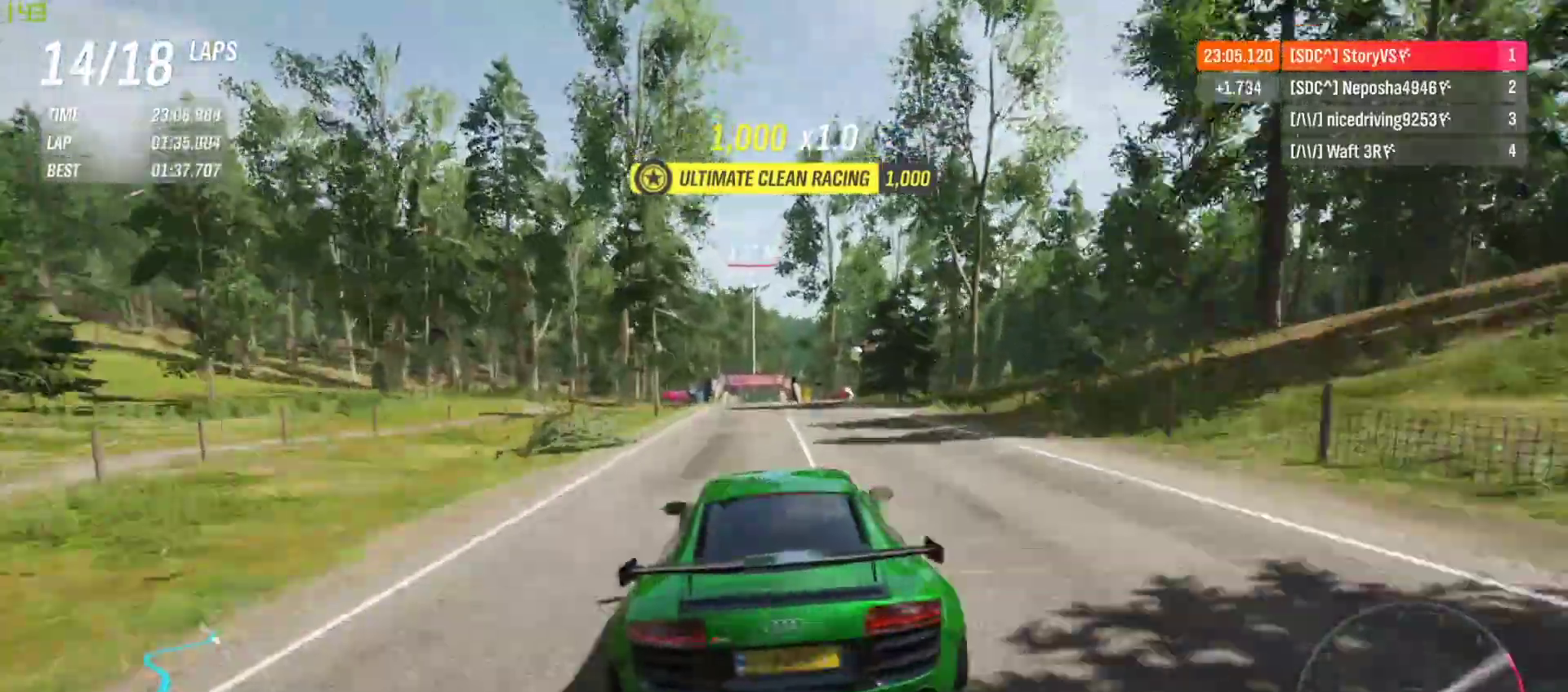
{"buttons": ["R2"], "left_stick": "center", "events": [[333, "left_stick", "left"], [467, "left_stick", "center"]]}
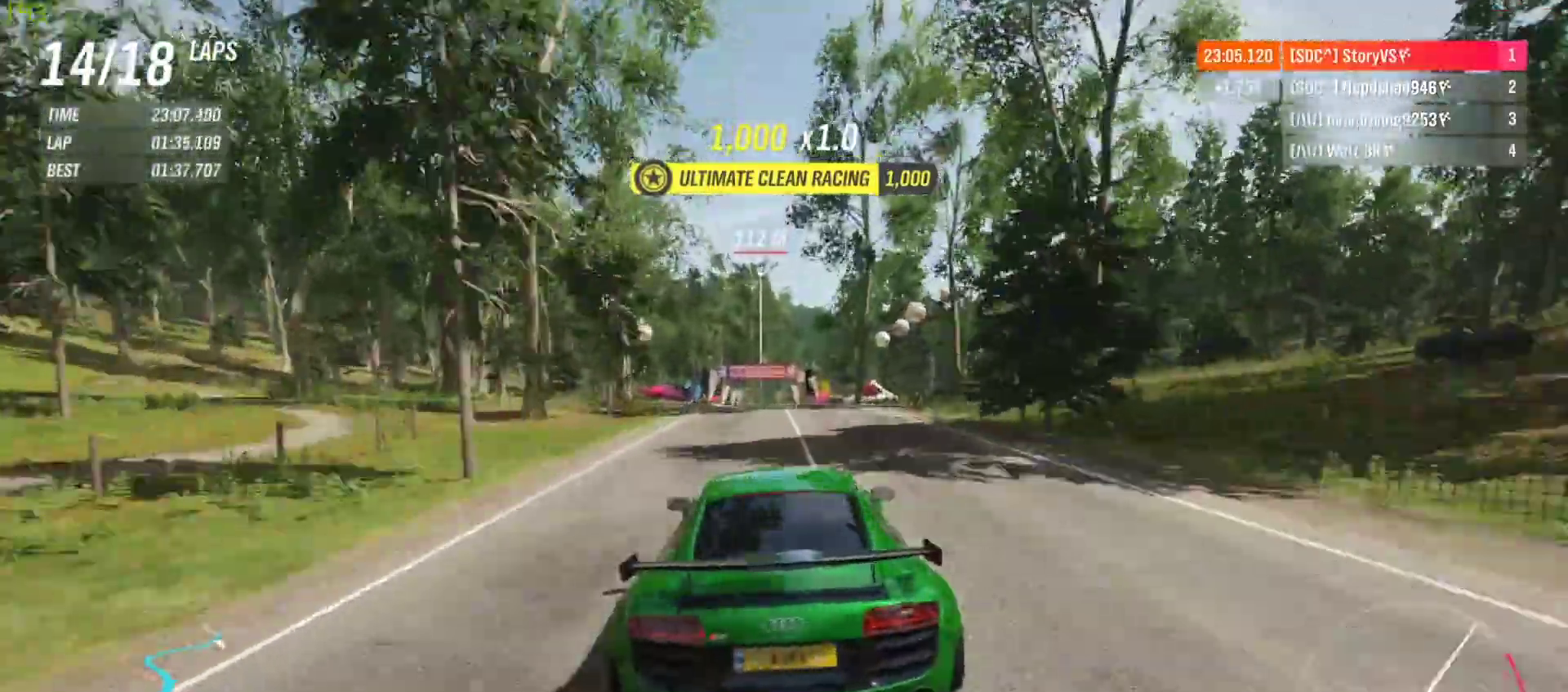
{"buttons": ["R2"], "left_stick": "center", "events": []}
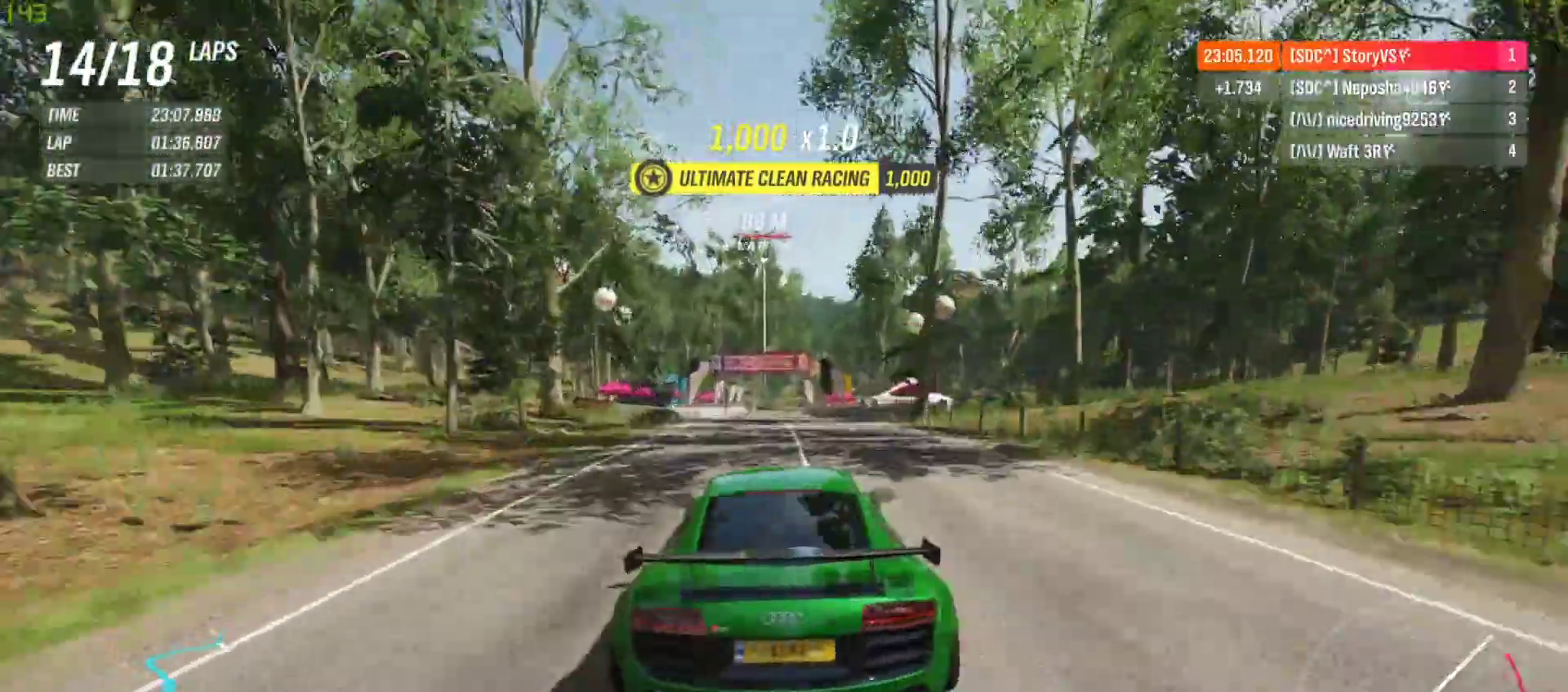
{"buttons": ["R2"], "left_stick": "center", "events": []}
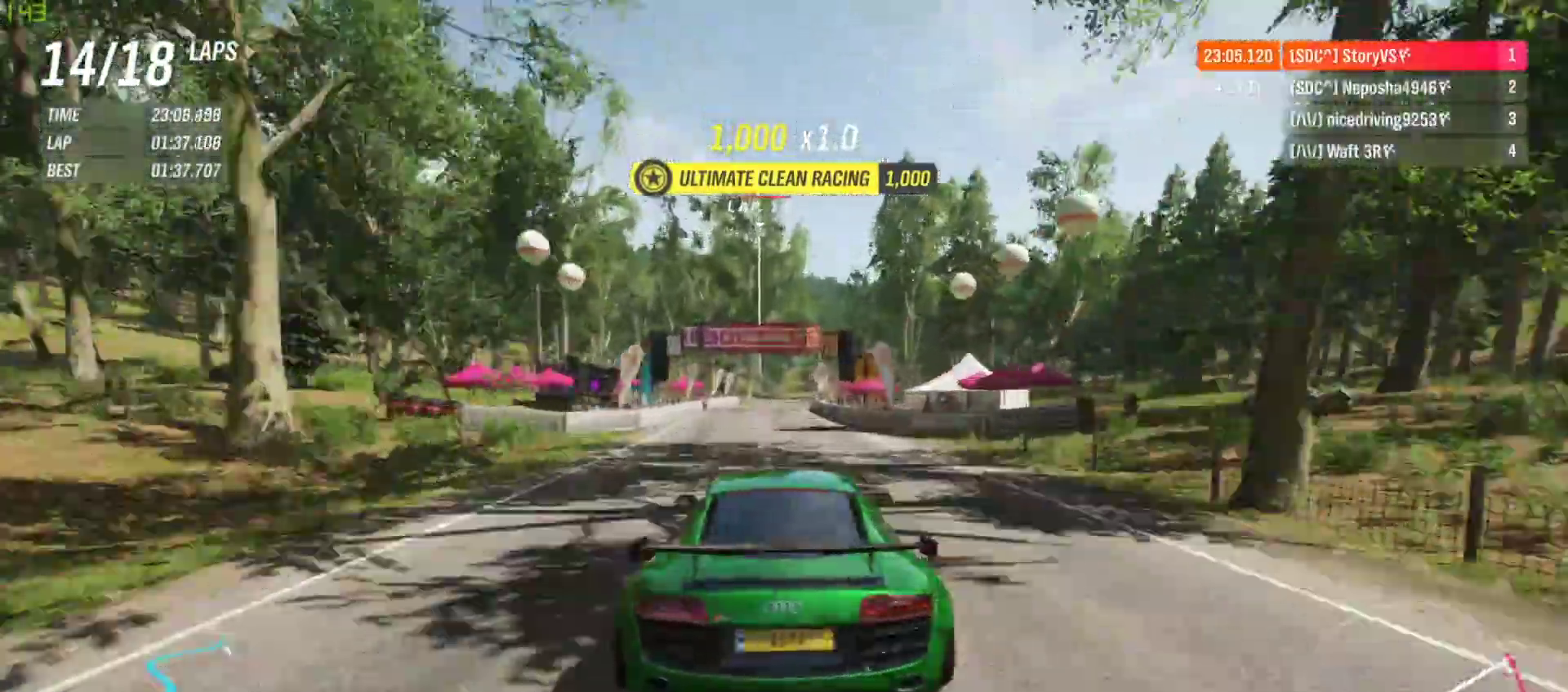
{"buttons": ["R2"], "left_stick": "center", "events": [[133, "left_stick", "right"], [233, "left_stick", "center"]]}
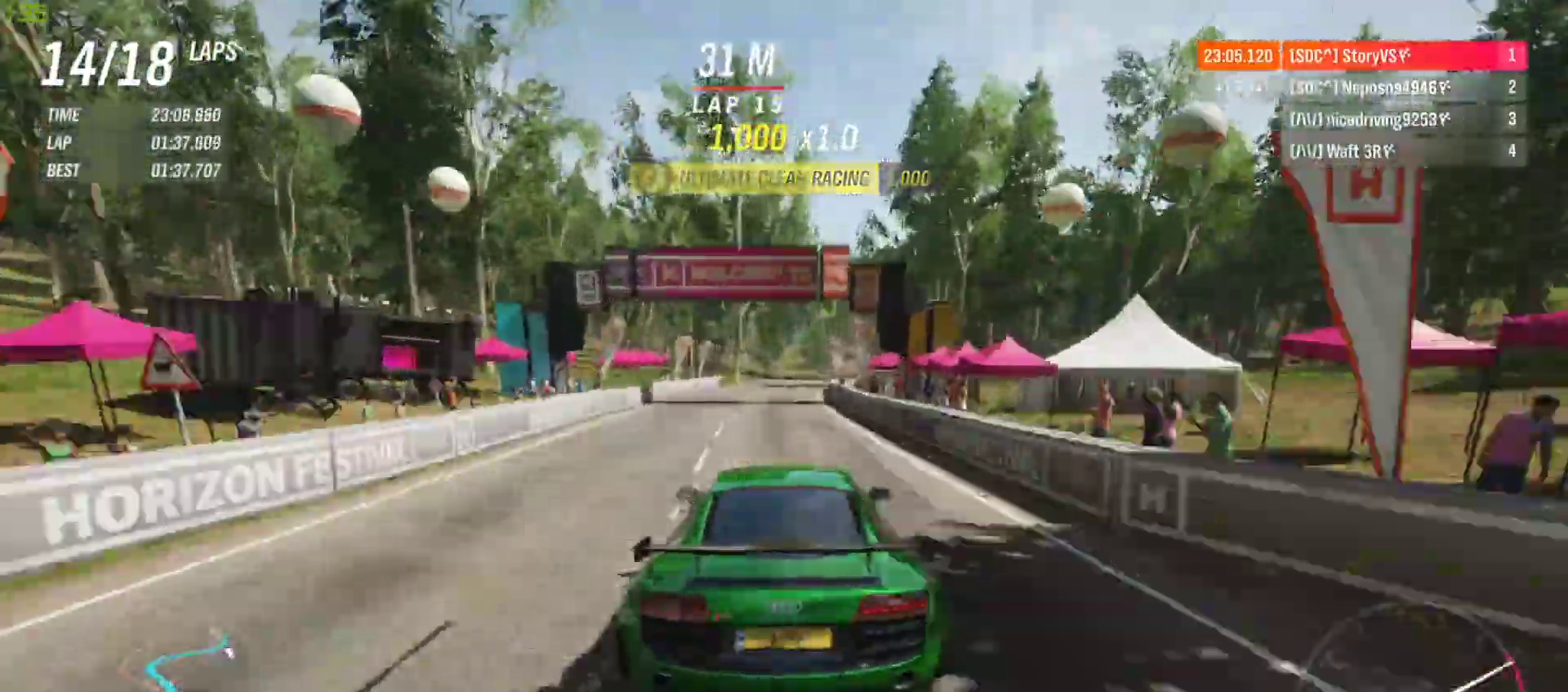
{"buttons": ["R2"], "left_stick": "right", "events": [[33, "left_stick", "right"], [133, "left_stick", "center"], [233, "left_stick", "right"], [367, "left_stick", "center"], [467, "left_stick", "right"]]}
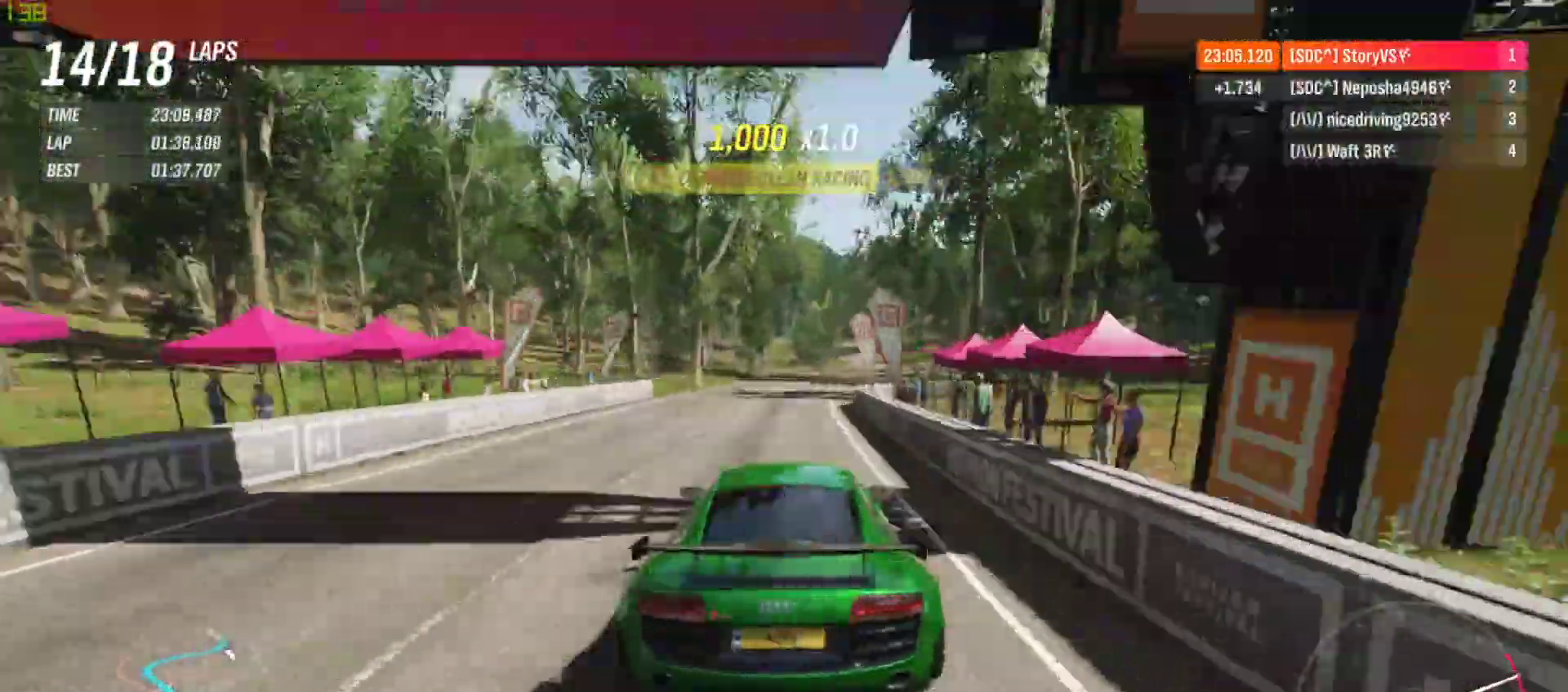
{"buttons": ["R2"], "left_stick": "right", "events": [[133, "left_stick", "center"], [200, "left_stick", "right"], [300, "R1", "down"], [333, "CROSS", "down"], [333, "left_stick", "center"], [400, "CROSS", "up"], [400, "R1", "up"], [433, "left_stick", "right"]]}
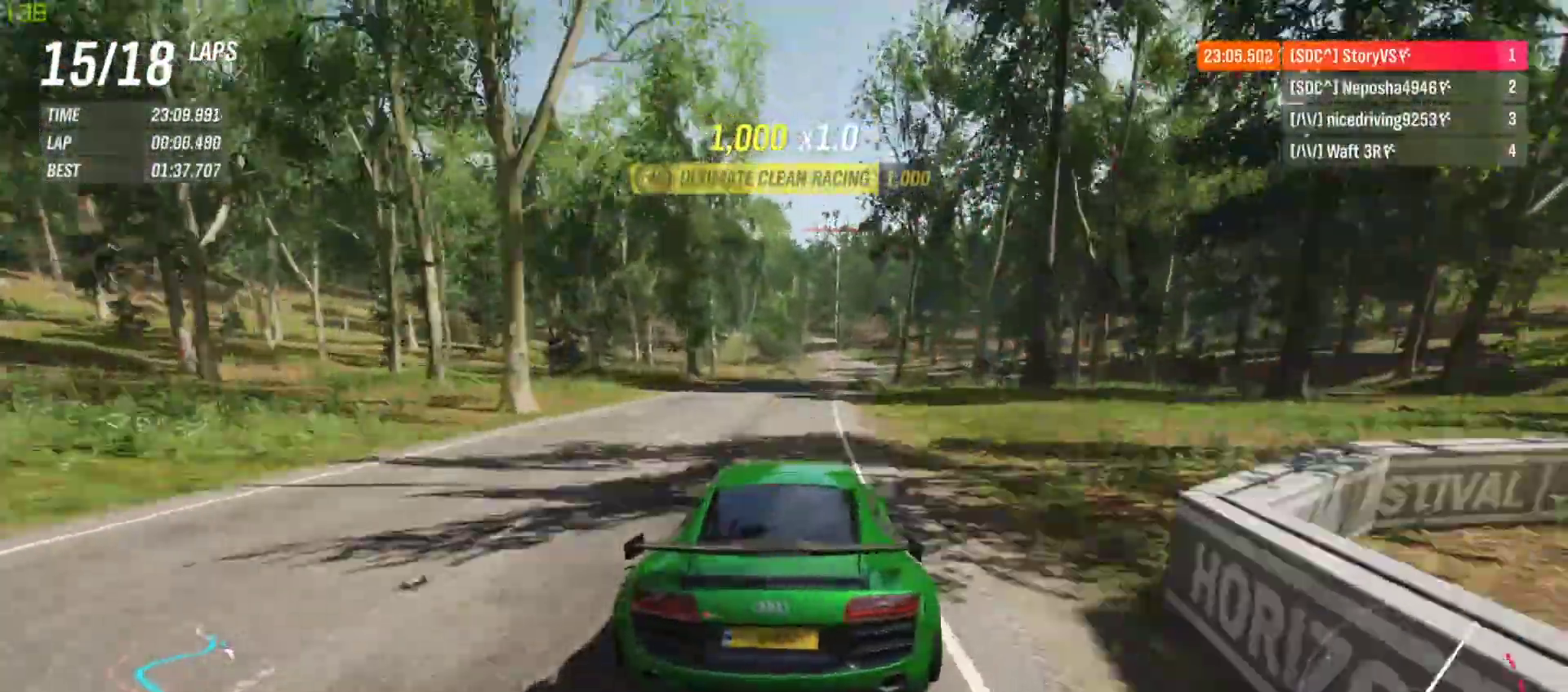
{"buttons": ["R2"], "left_stick": "center", "events": [[67, "left_stick", "center"], [167, "left_stick", "right"], [300, "left_stick", "center"], [400, "left_stick", "right"], [500, "left_stick", "center"]]}
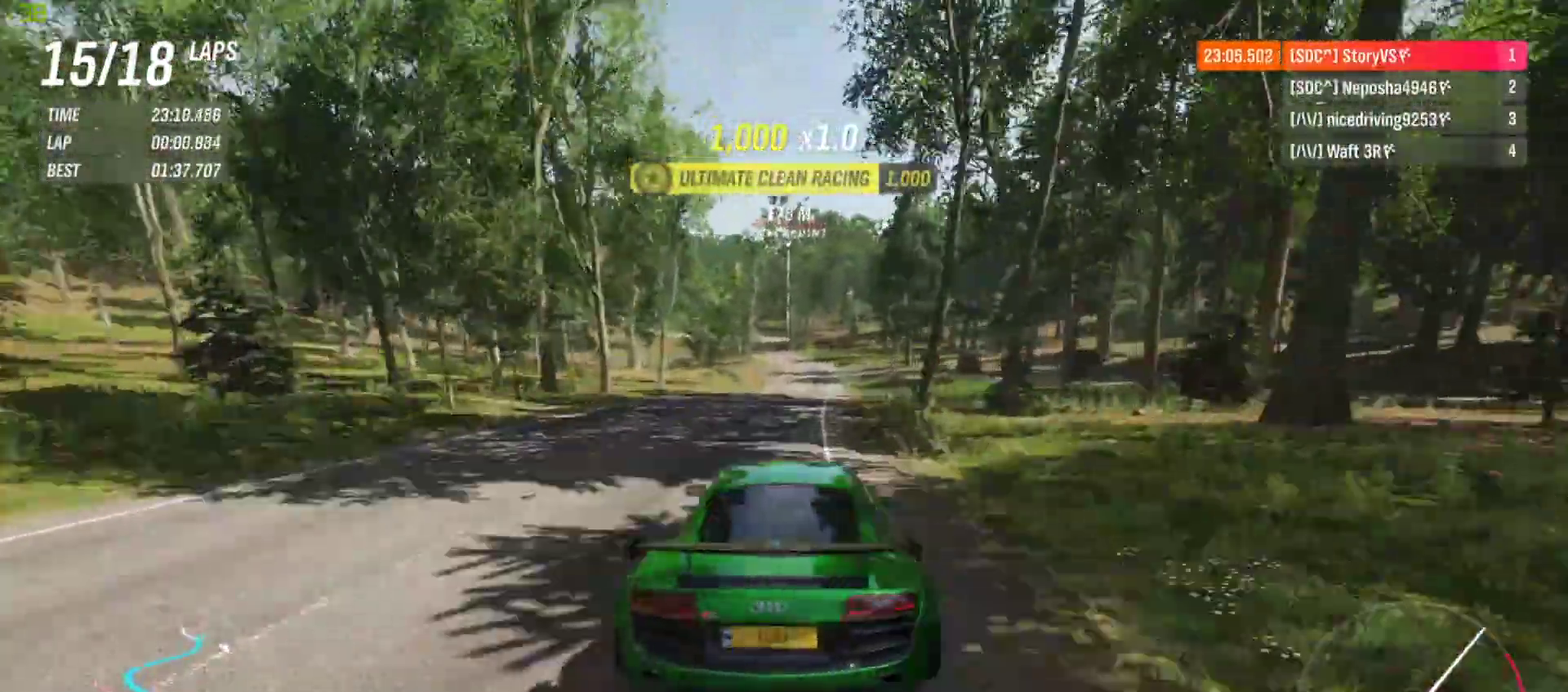
{"buttons": ["R2"], "left_stick": "center", "events": [[100, "left_stick", "right"], [233, "left_stick", "center"], [367, "left_stick", "right"], [433, "left_stick", "center"]]}
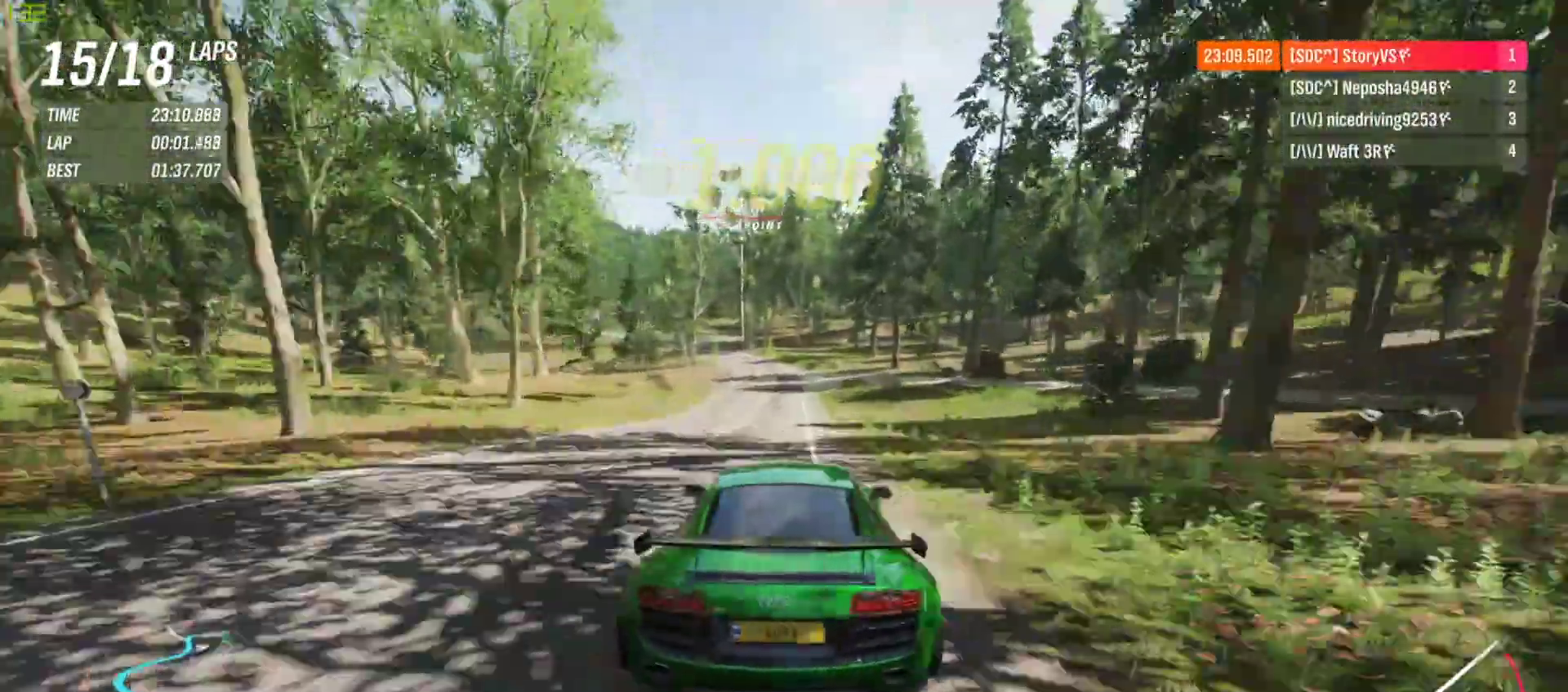
{"buttons": ["R2"], "left_stick": "center", "events": []}
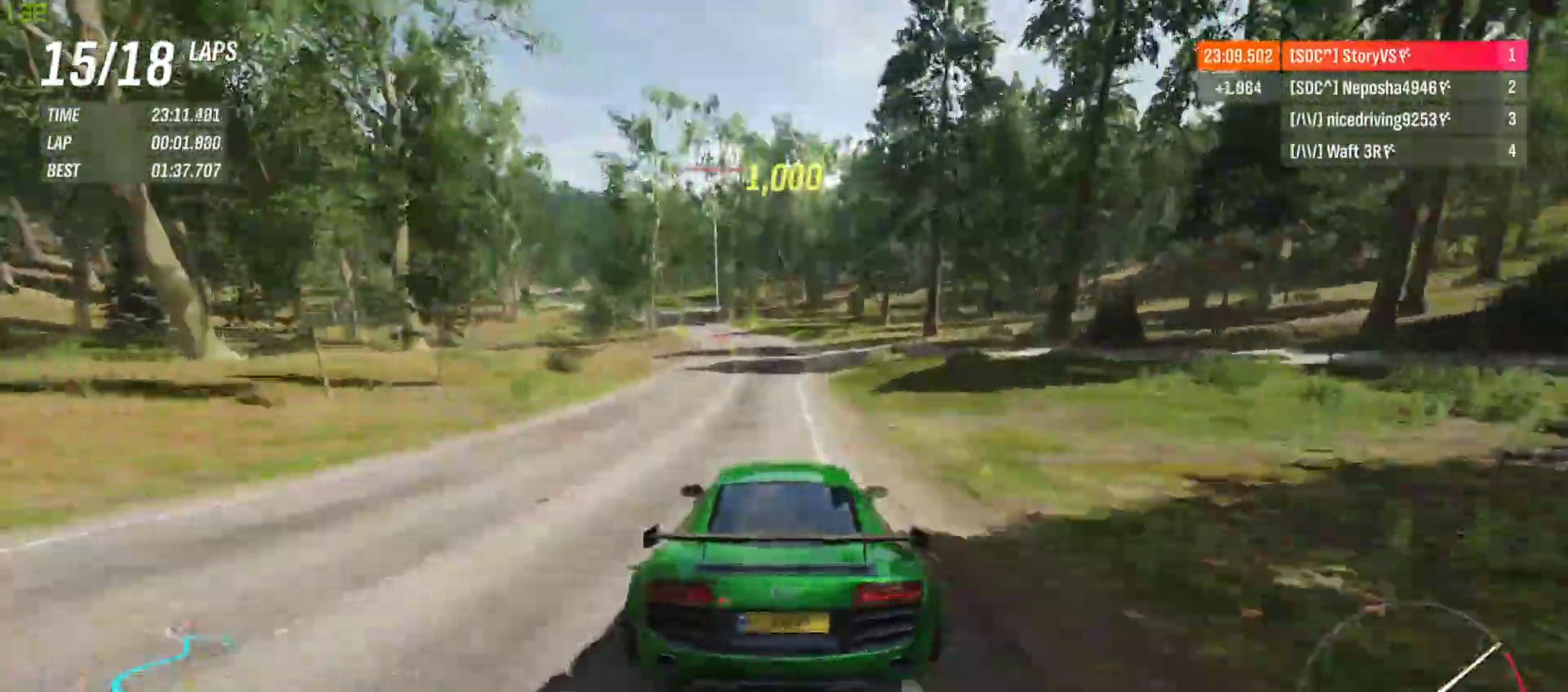
{"buttons": ["R2"], "left_stick": "left", "events": [[33, "left_stick", "left"], [367, "left_stick", "center"], [467, "left_stick", "left"]]}
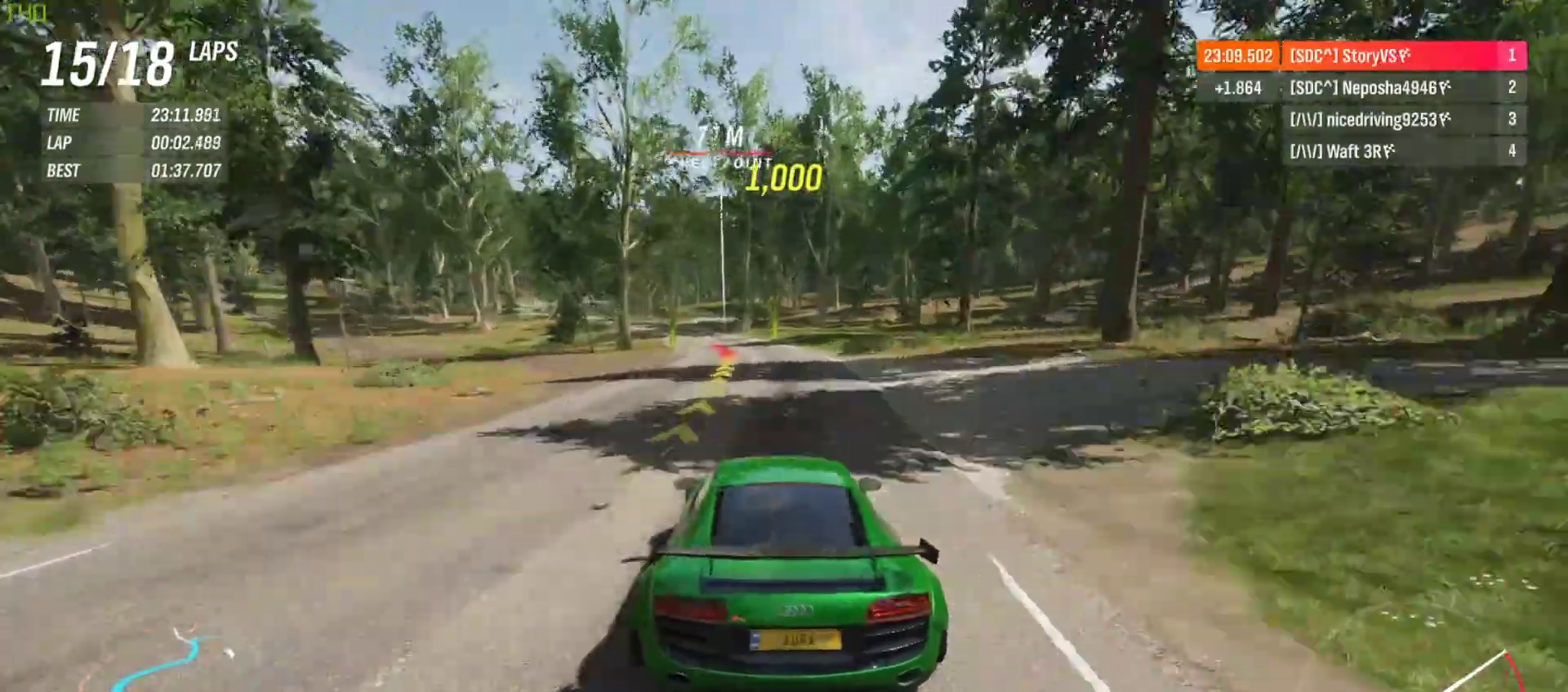
{"buttons": ["R2"], "left_stick": "left", "events": [[333, "left_stick", "center"], [400, "left_stick", "left"]]}
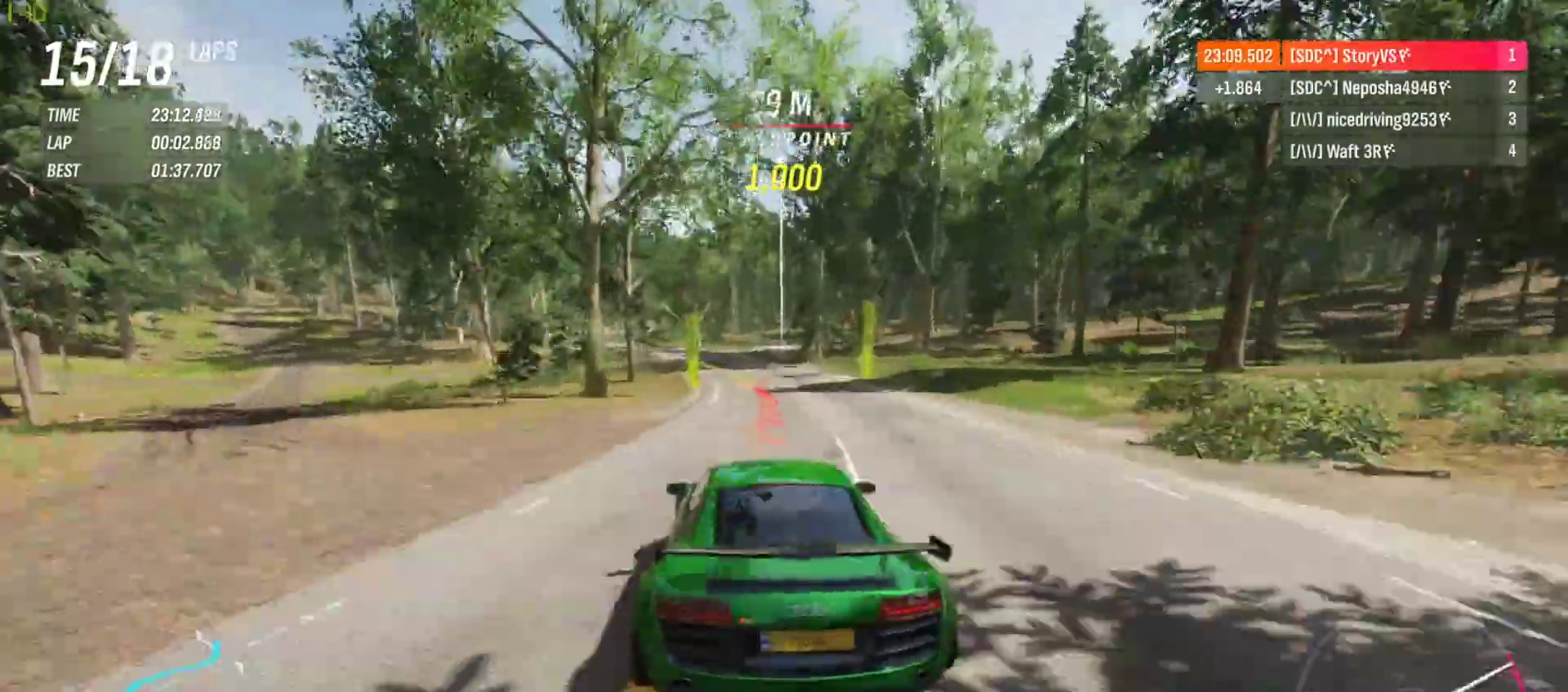
{"buttons": ["R2"], "left_stick": "left", "events": [[33, "left_stick", "center"], [167, "left_stick", "left"]]}
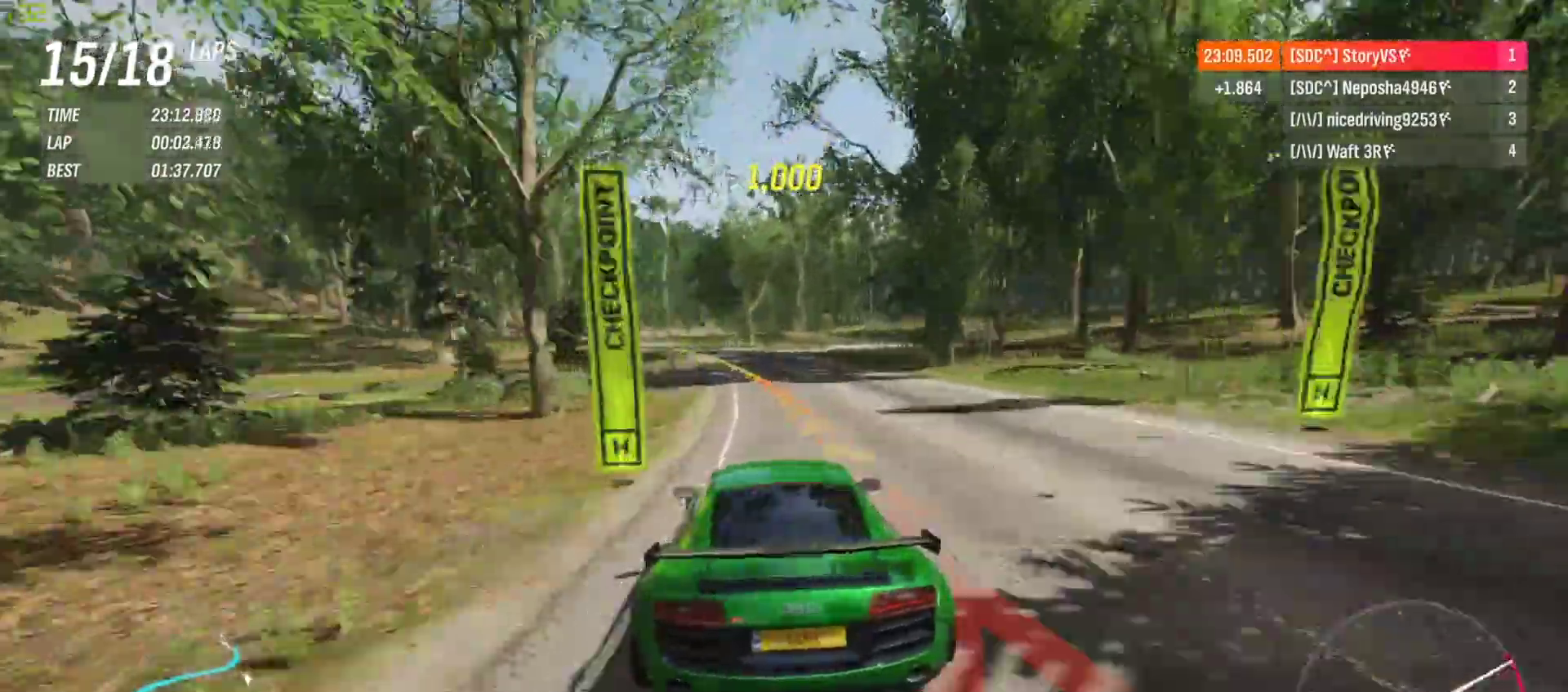
{"buttons": ["R2"], "left_stick": "left", "events": []}
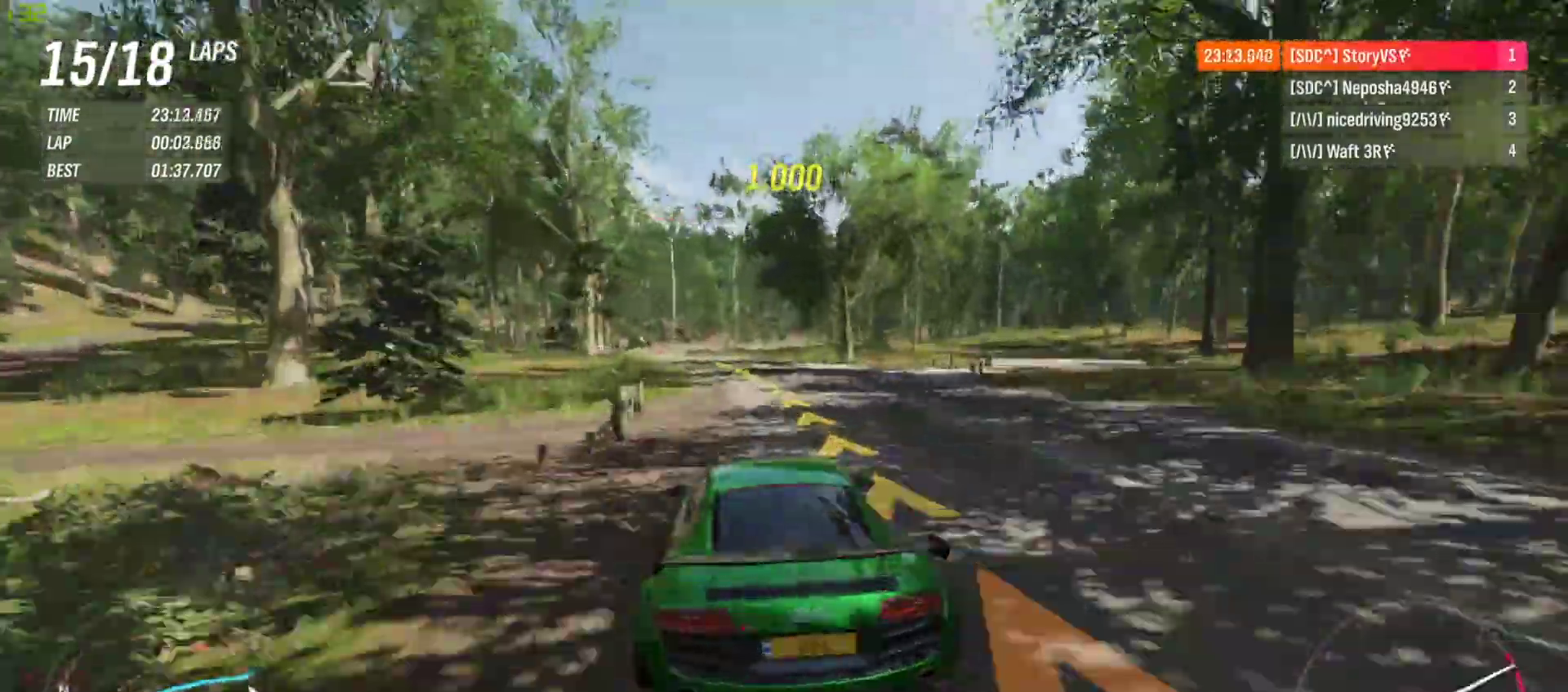
{"buttons": ["R2"], "left_stick": "left", "events": [[167, "left_stick", "center"], [233, "left_stick", "left"], [367, "left_stick", "center"], [433, "left_stick", "left"]]}
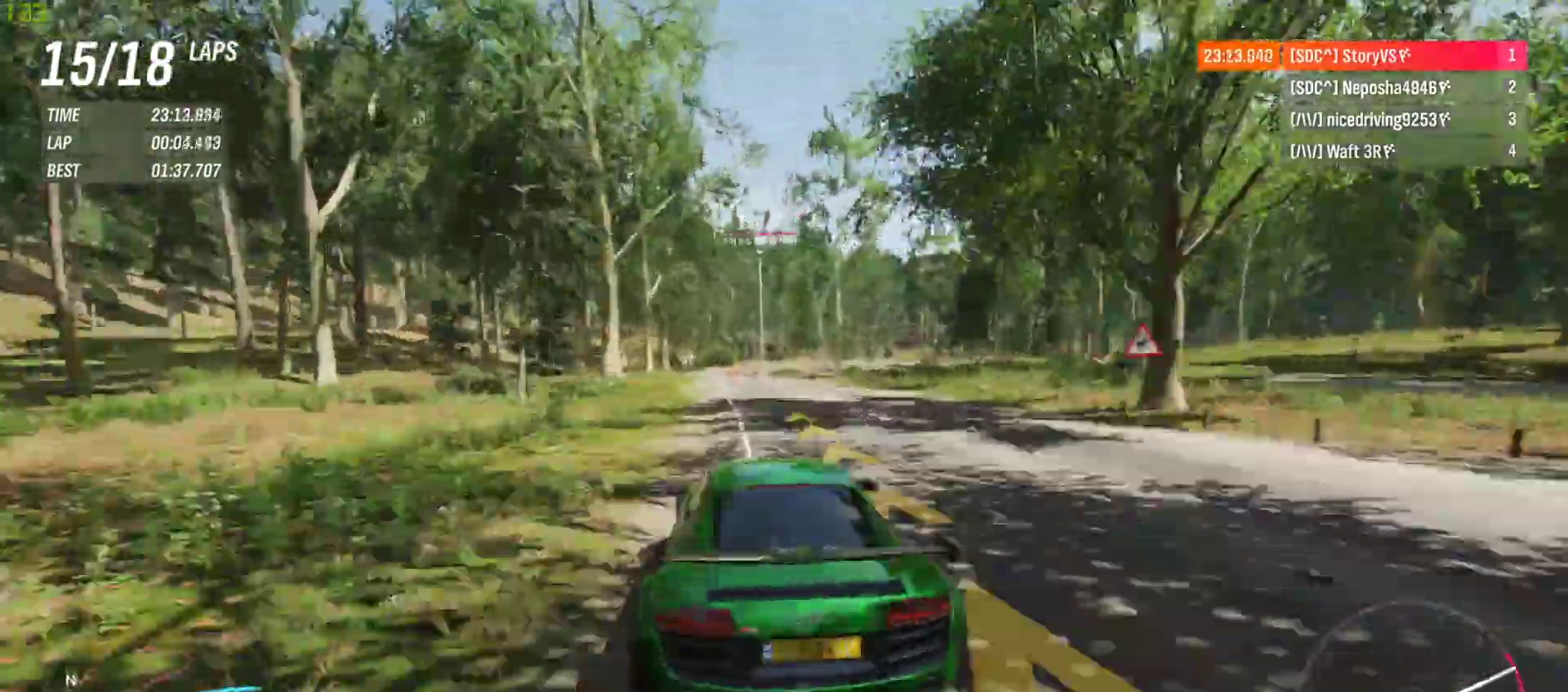
{"buttons": ["R2"], "left_stick": "center", "events": [[300, "left_stick", "center"]]}
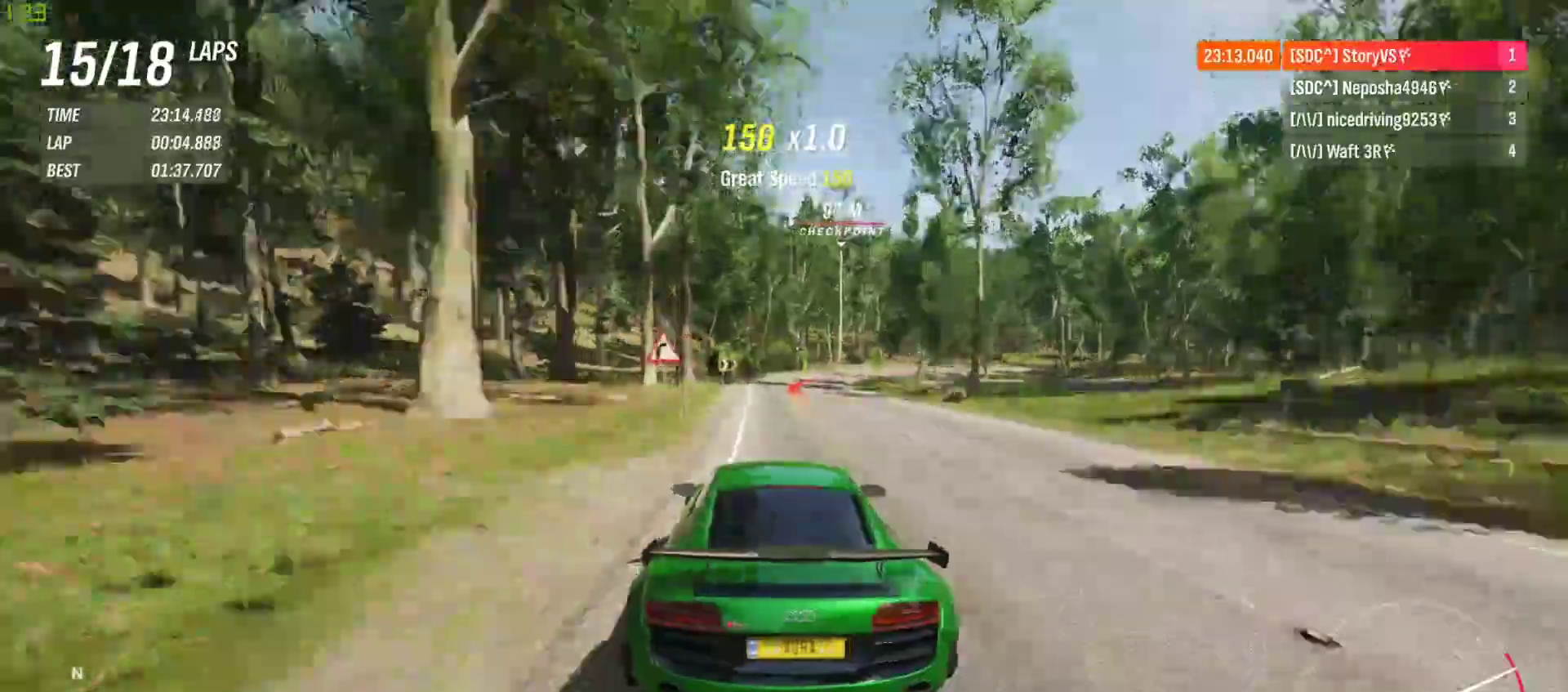
{"buttons": [], "left_stick": "right", "events": [[33, "left_stick", "right"], [167, "R2", "up"], [300, "L2", "down"], [367, "L2", "up"]]}
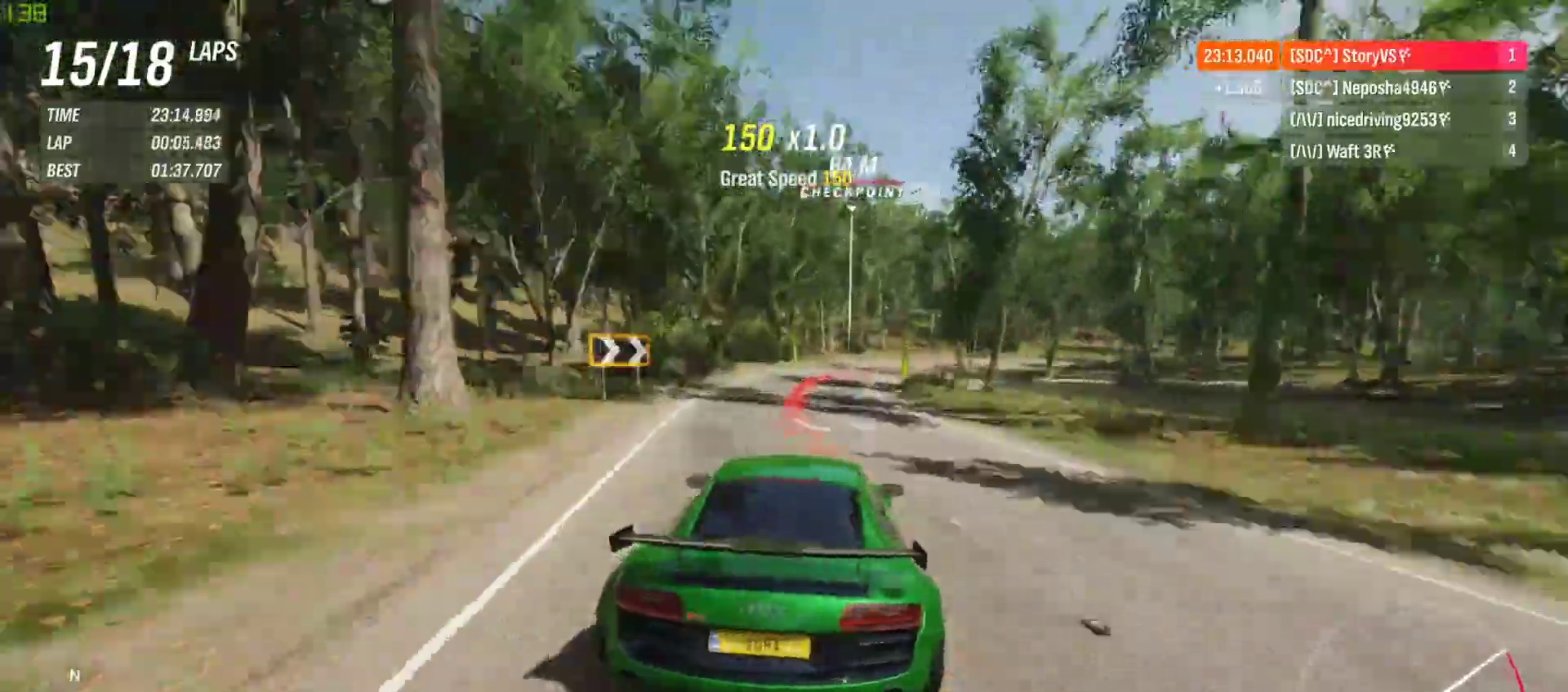
{"buttons": [], "left_stick": "right", "events": []}
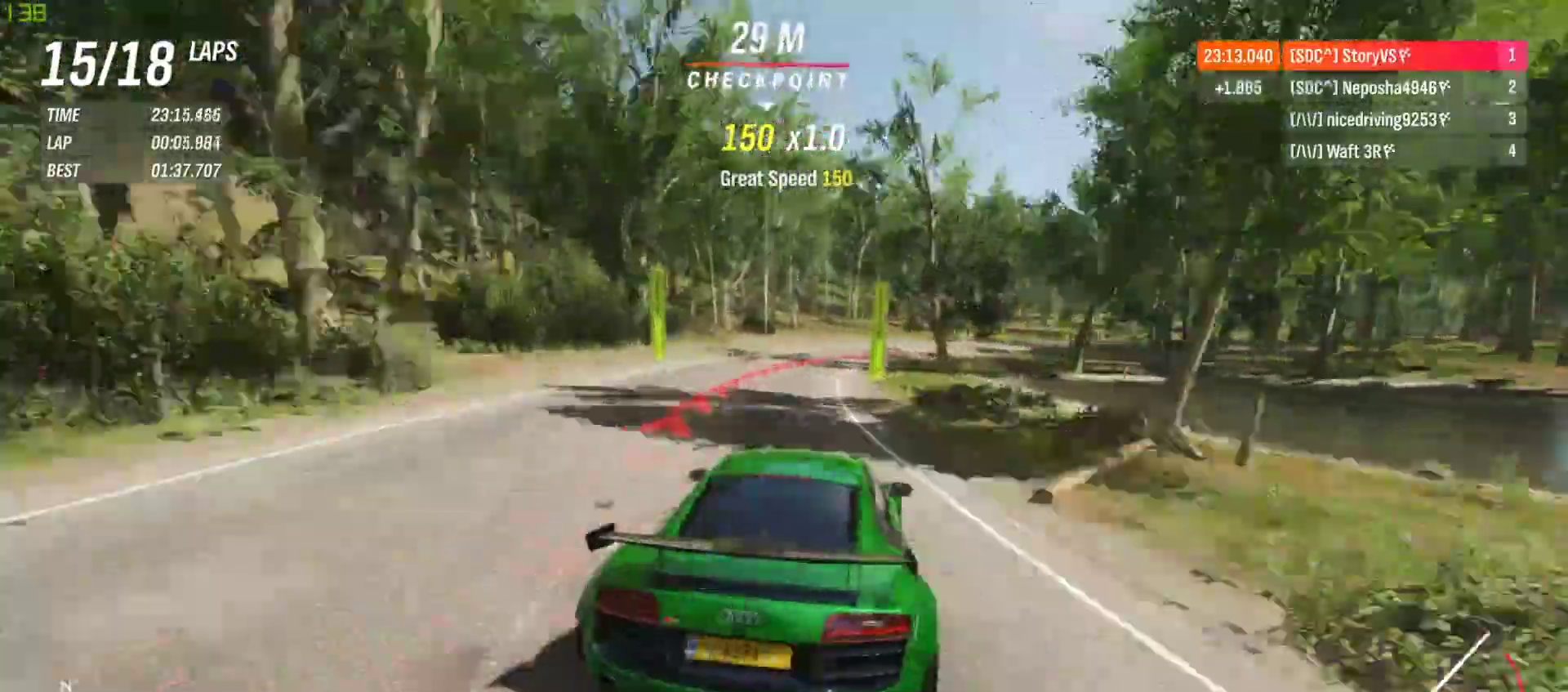
{"buttons": ["R2"], "left_stick": "right", "events": [[67, "R2", "down"]]}
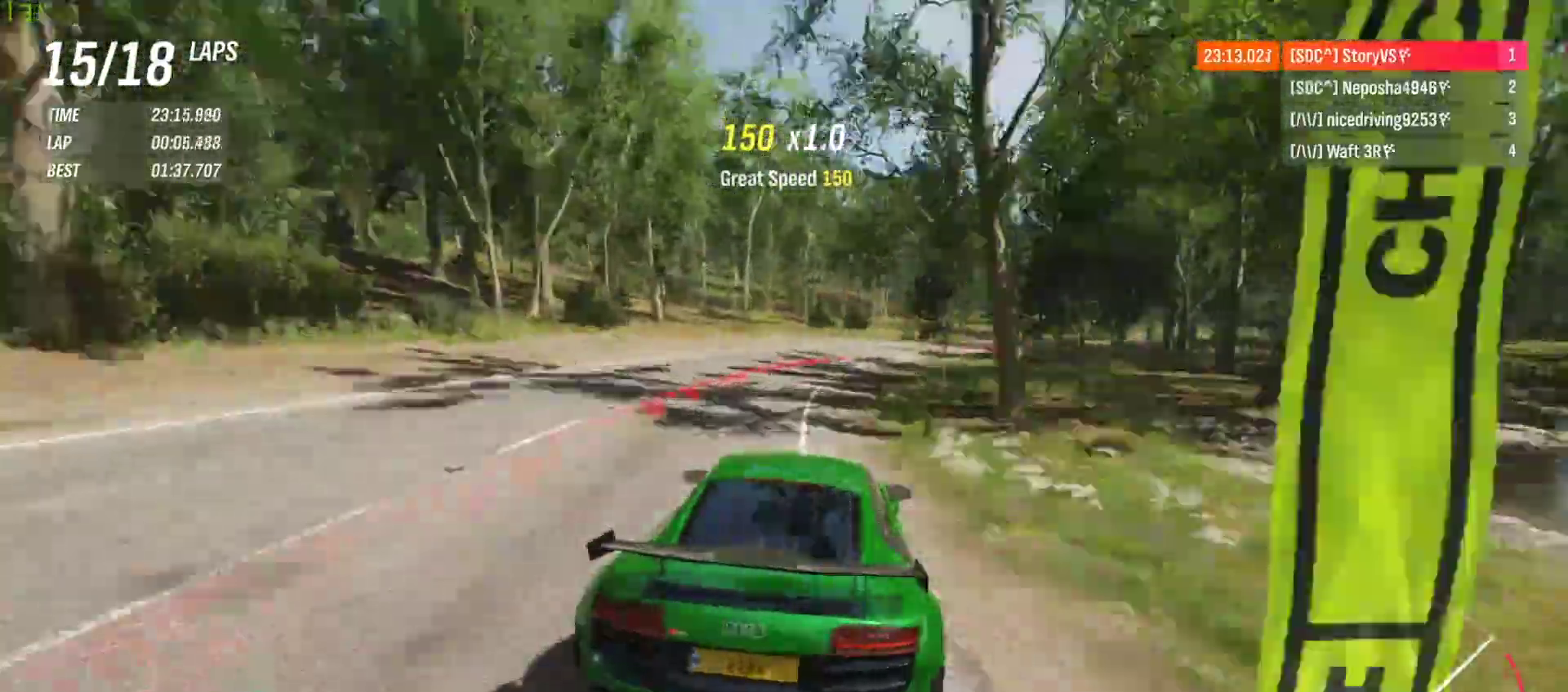
{"buttons": ["R2"], "left_stick": "right", "events": []}